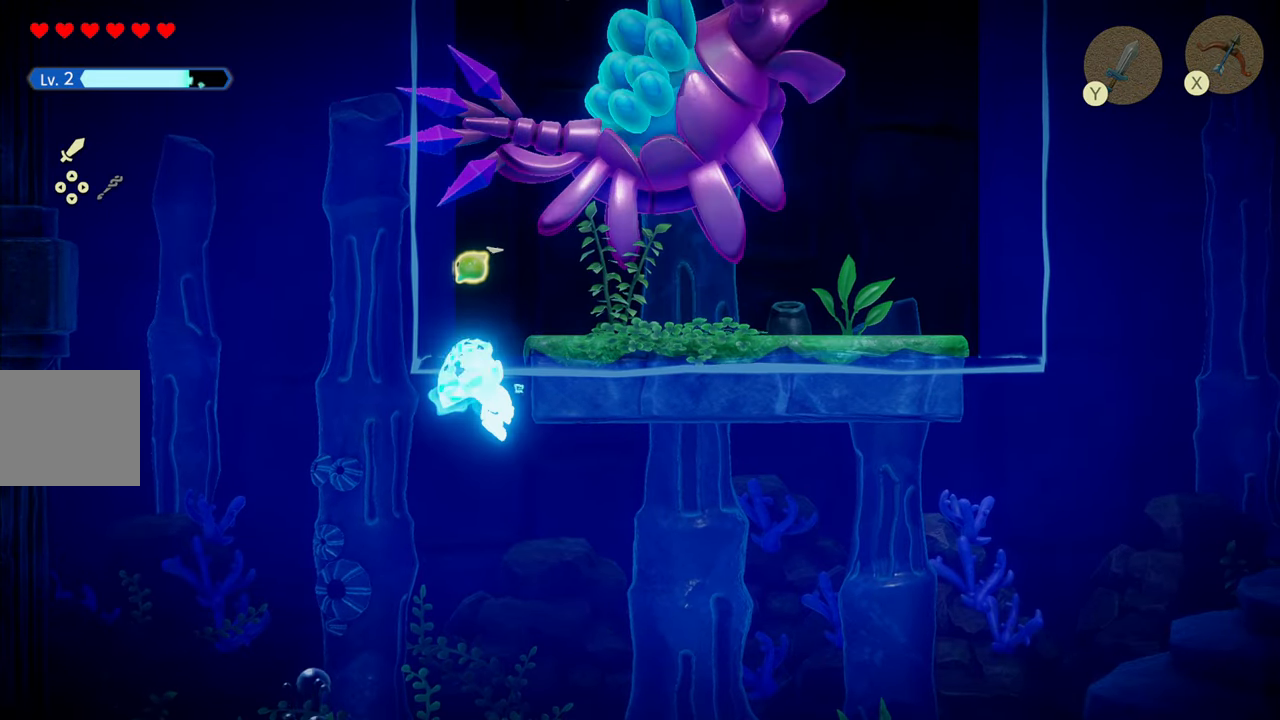
Gameplay with a controller (PlayStation layout); each line is a JSON object with the inputs held at the frame after it. "events" lists button and stick changes between this image and that frame as [ms after this image, input, new state], when the widget could be followed in between. Not read: L3.
{"buttons": [], "left_stick": "right", "right_stick": "center", "events": [[50, "left_stick", "up-left"], [283, "left_stick", "right"]]}
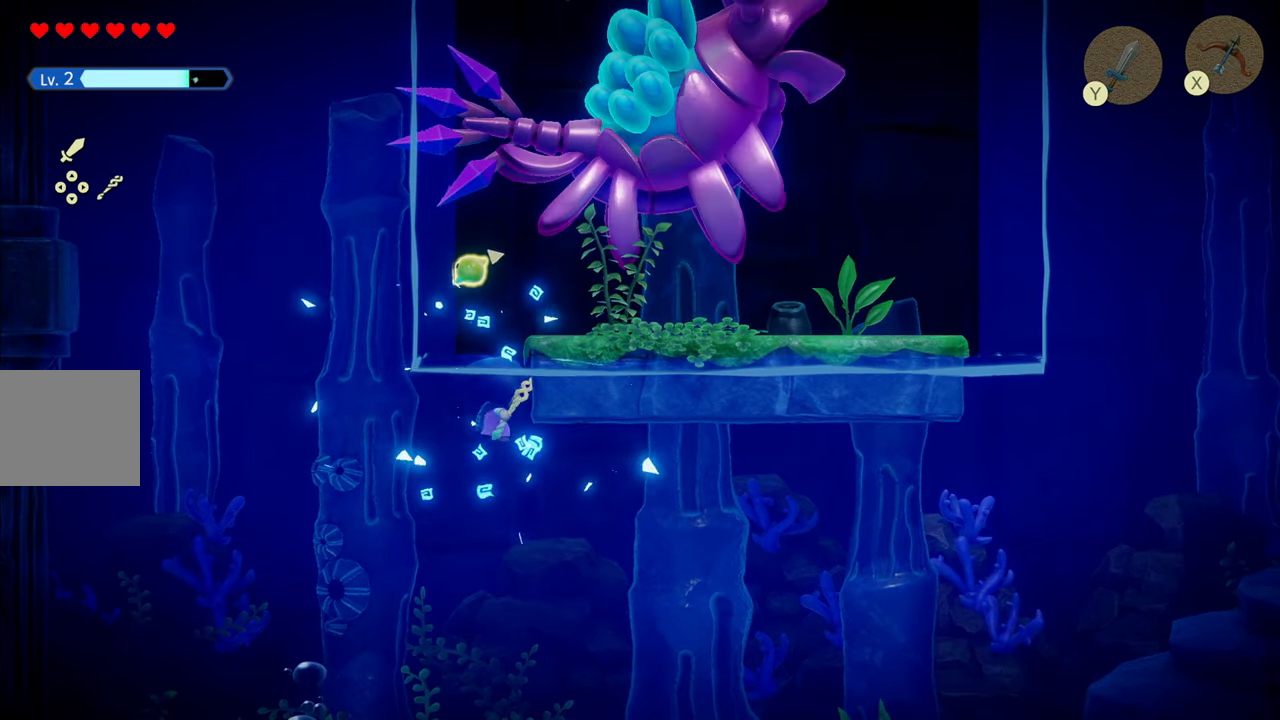
{"buttons": [], "left_stick": "left", "right_stick": "center", "events": [[400, "left_stick", "center"], [483, "left_stick", "left"]]}
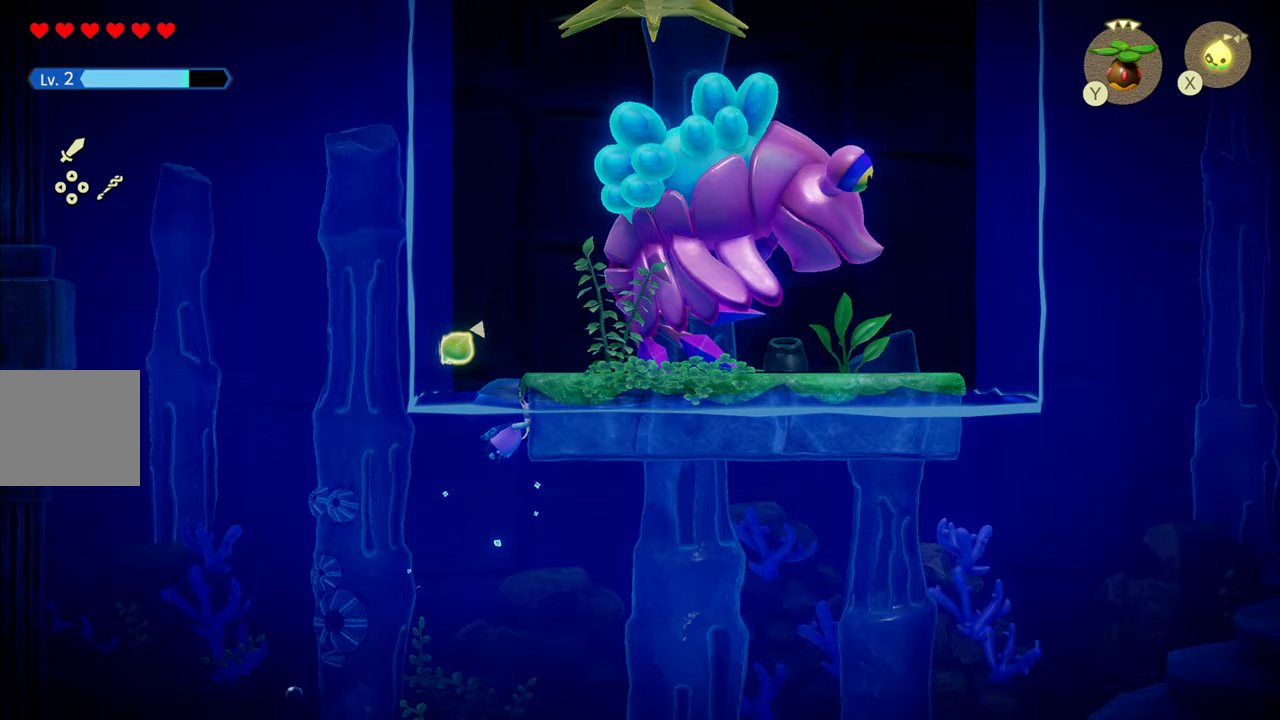
{"buttons": [], "left_stick": "left", "right_stick": "center", "events": []}
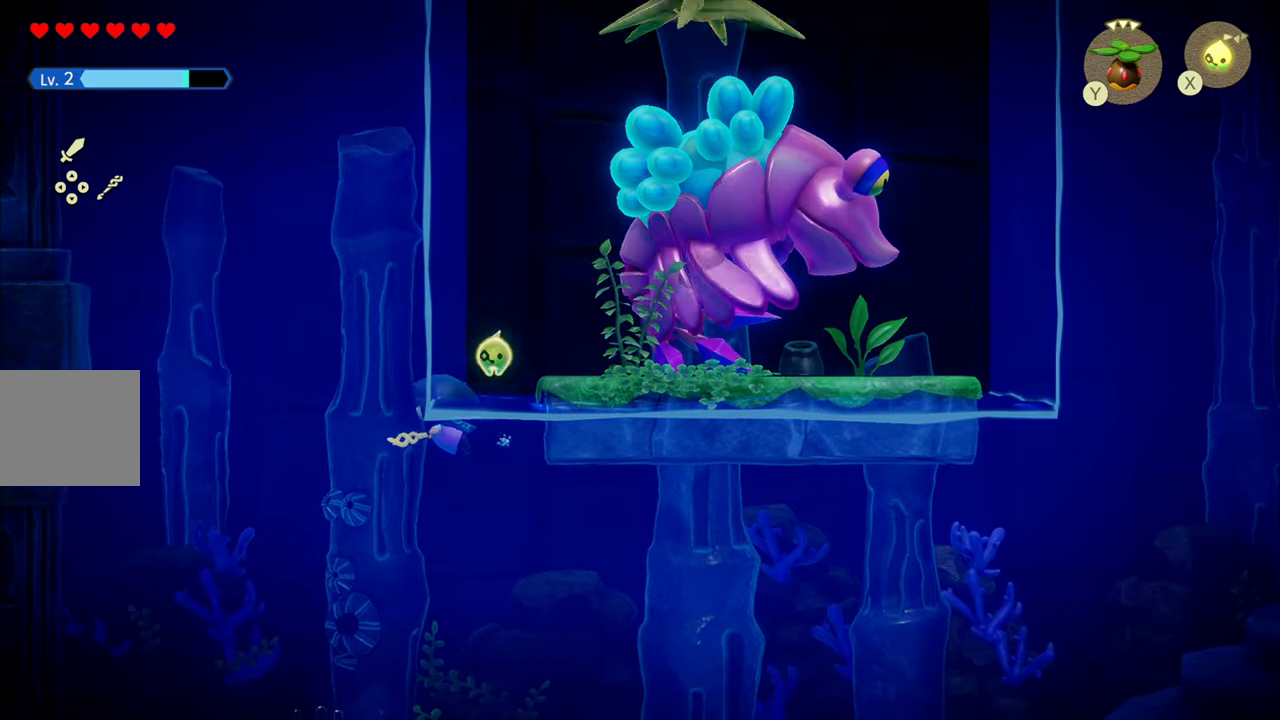
{"buttons": [], "left_stick": "up", "right_stick": "center", "events": [[117, "left_stick", "up-left"], [300, "left_stick", "up-right"], [467, "left_stick", "up"]]}
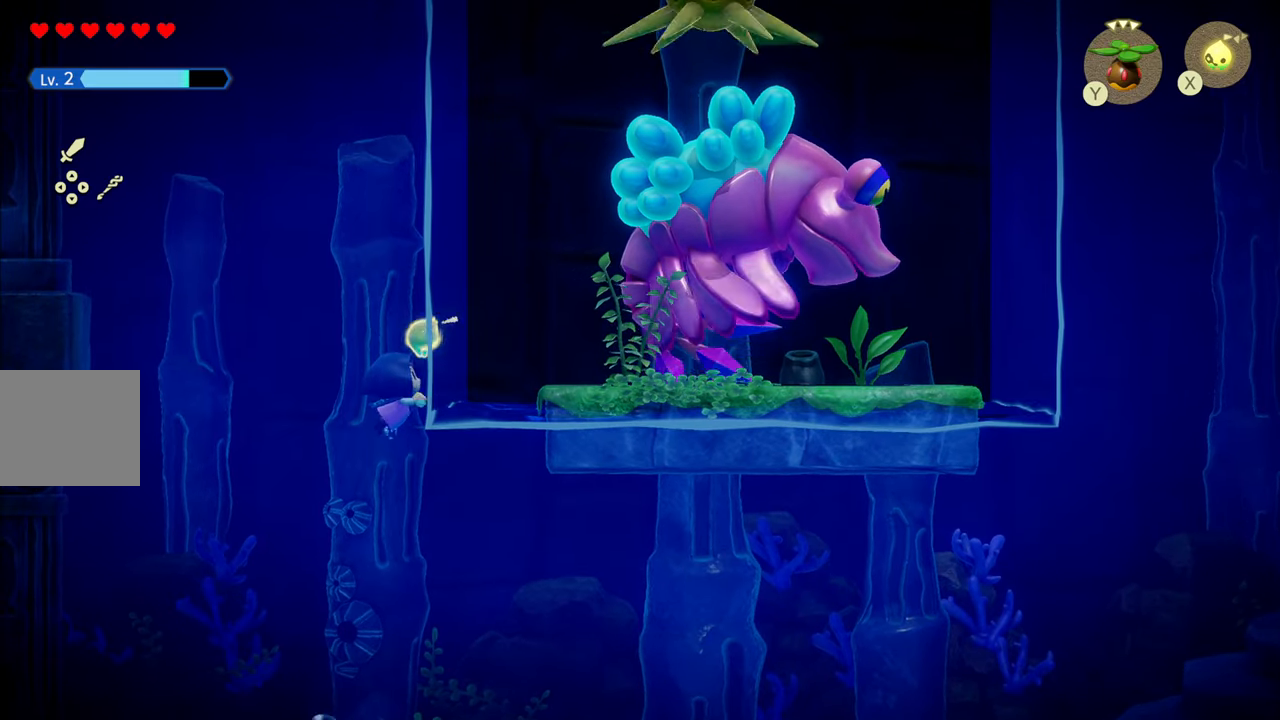
{"buttons": ["R1"], "left_stick": "up-left", "right_stick": "center", "events": [[33, "left_stick", "up-left"], [383, "R1", "down"]]}
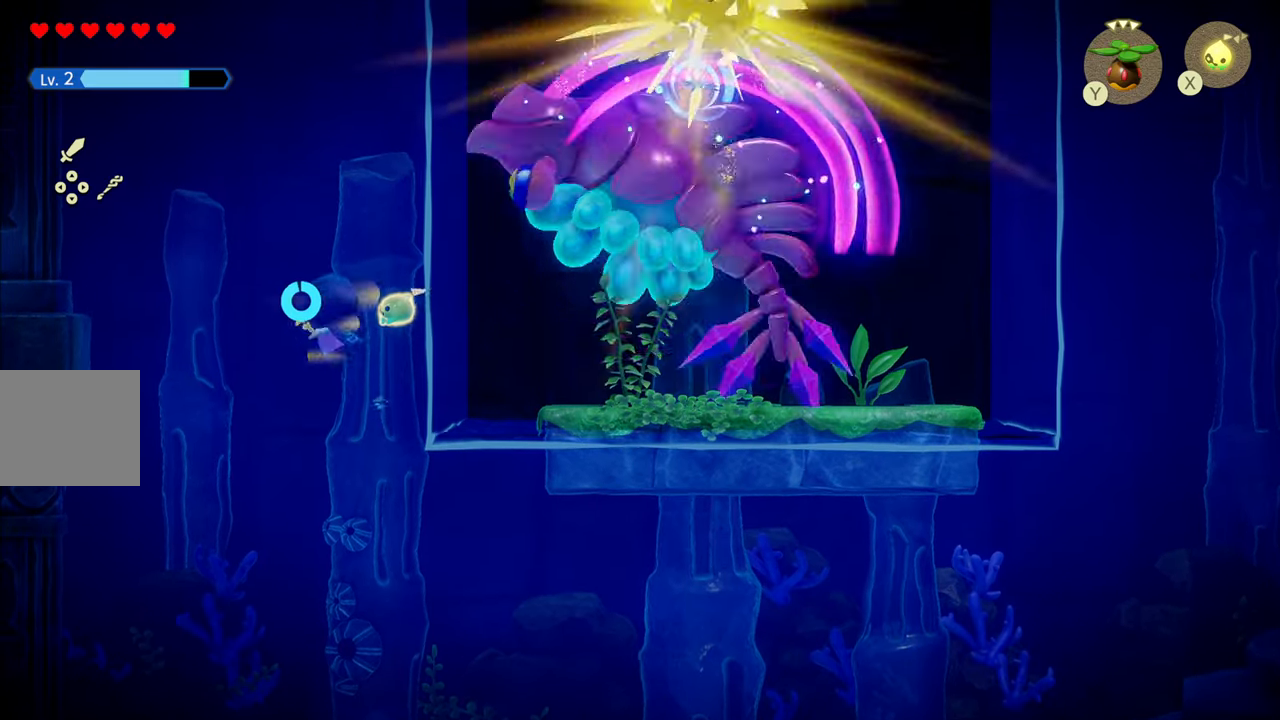
{"buttons": ["R1"], "left_stick": "up-right", "right_stick": "center", "events": [[333, "left_stick", "up-right"]]}
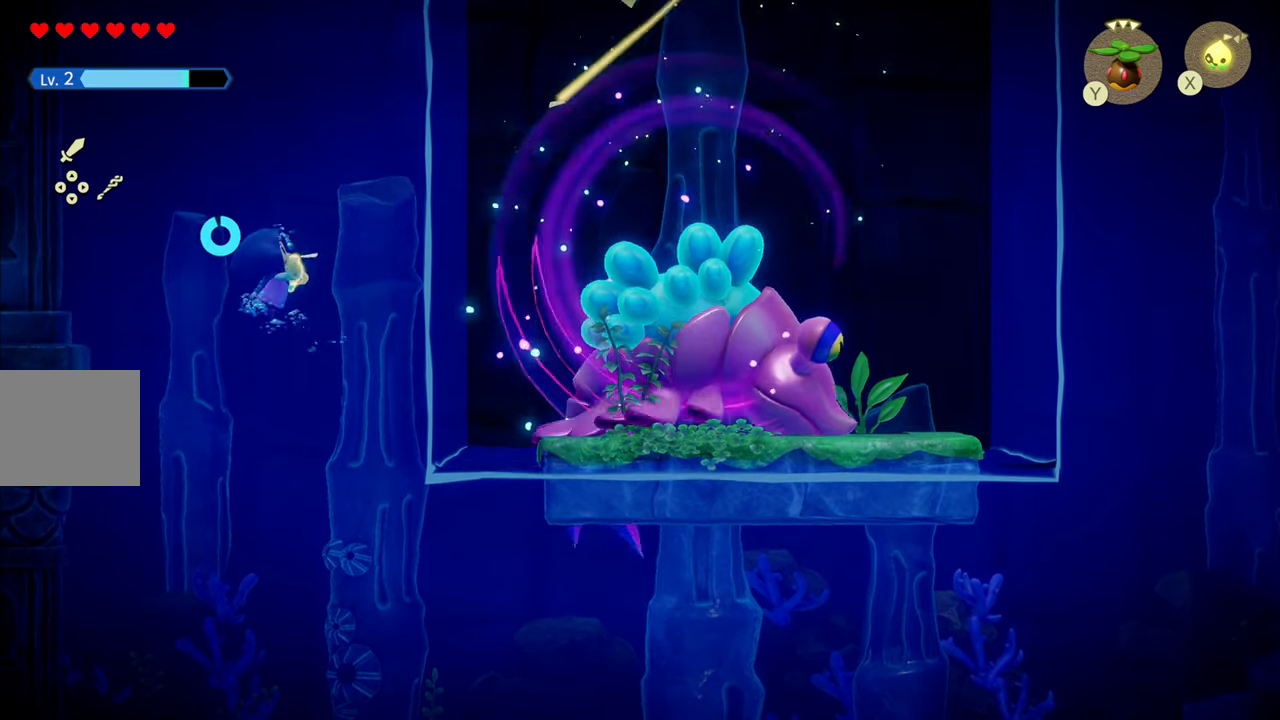
{"buttons": ["CIRCLE"], "left_stick": "right", "right_stick": "center", "events": [[167, "R1", "up"], [267, "CIRCLE", "down"], [483, "left_stick", "right"]]}
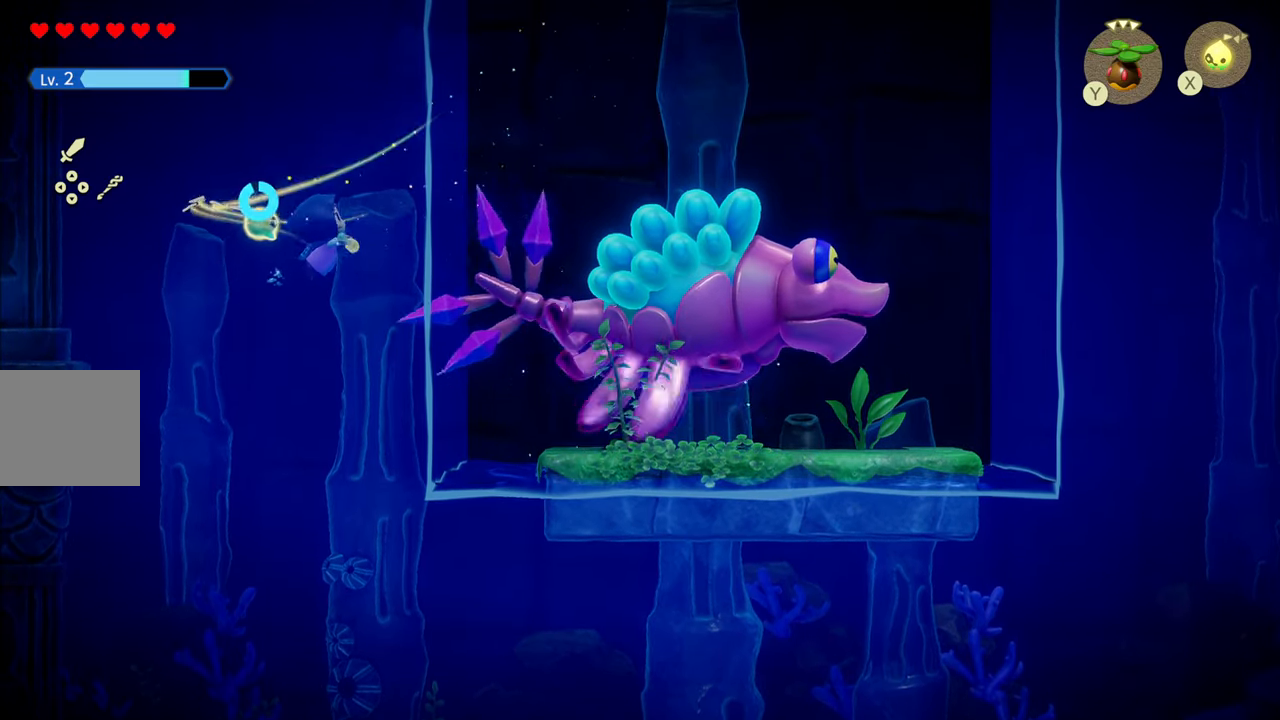
{"buttons": ["L2"], "left_stick": "up", "right_stick": "center", "events": [[50, "CIRCLE", "up"], [50, "L2", "down"], [267, "left_stick", "up"]]}
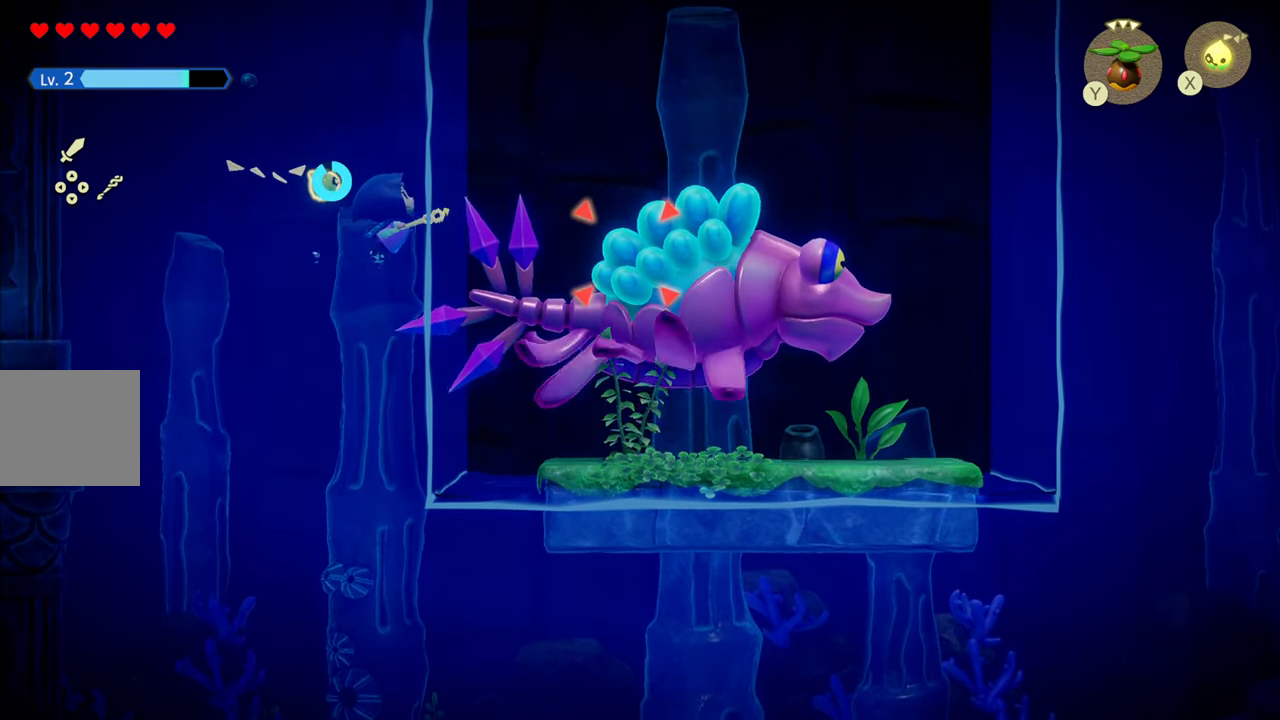
{"buttons": ["L2"], "left_stick": "center", "right_stick": "center", "events": [[33, "left_stick", "up-right"], [117, "SQUARE", "down"], [183, "left_stick", "center"], [267, "SQUARE", "up"]]}
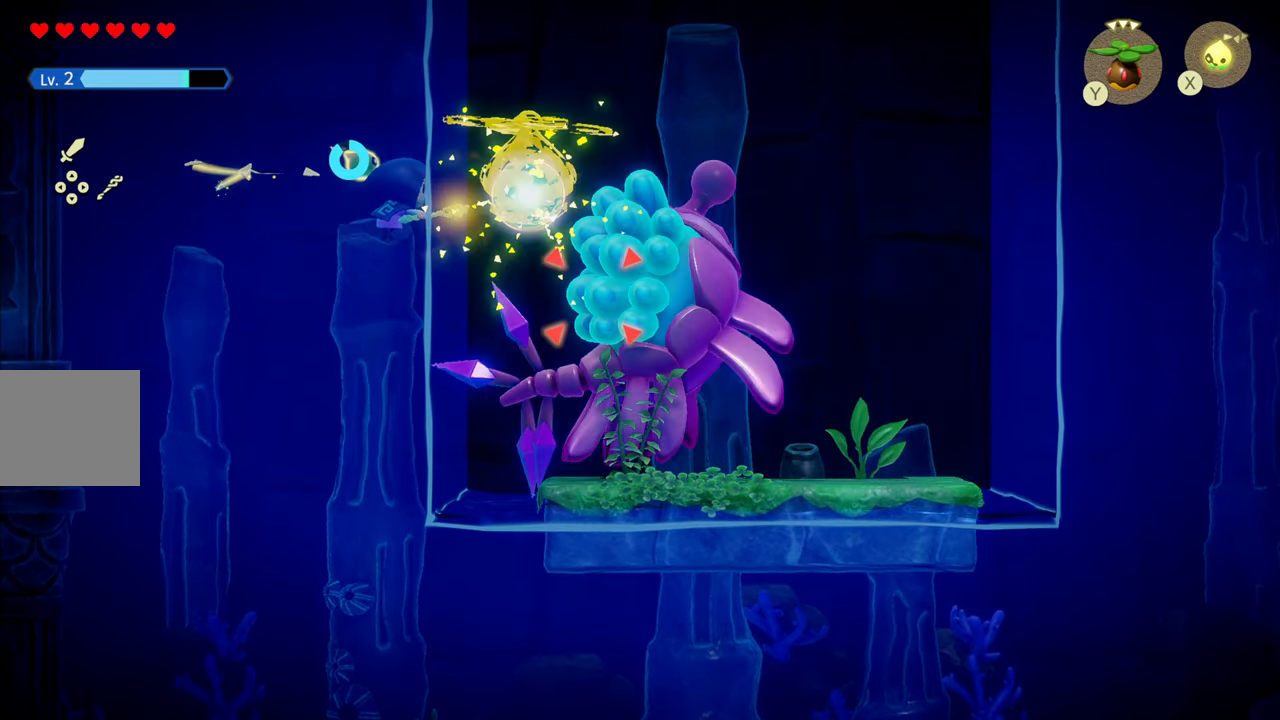
{"buttons": ["L2"], "left_stick": "left", "right_stick": "center", "events": [[50, "left_stick", "left"]]}
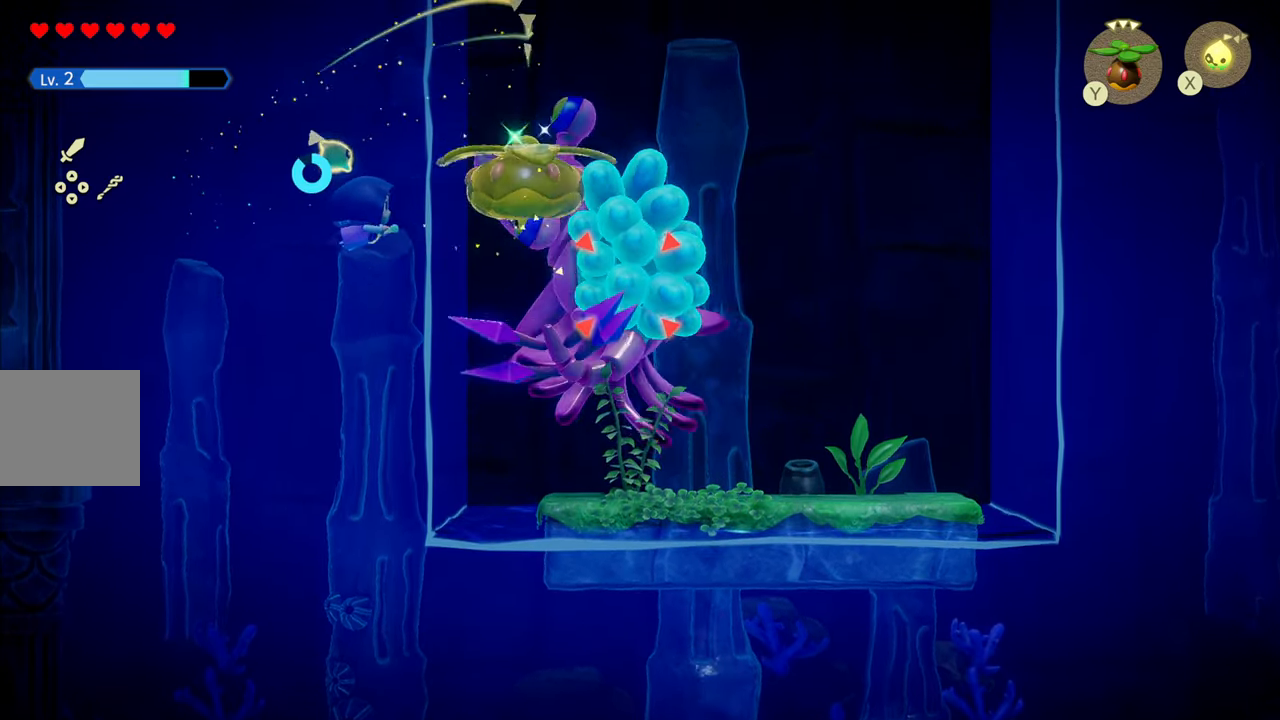
{"buttons": ["L2"], "left_stick": "down", "right_stick": "center", "events": [[50, "left_stick", "down-left"], [150, "left_stick", "down"]]}
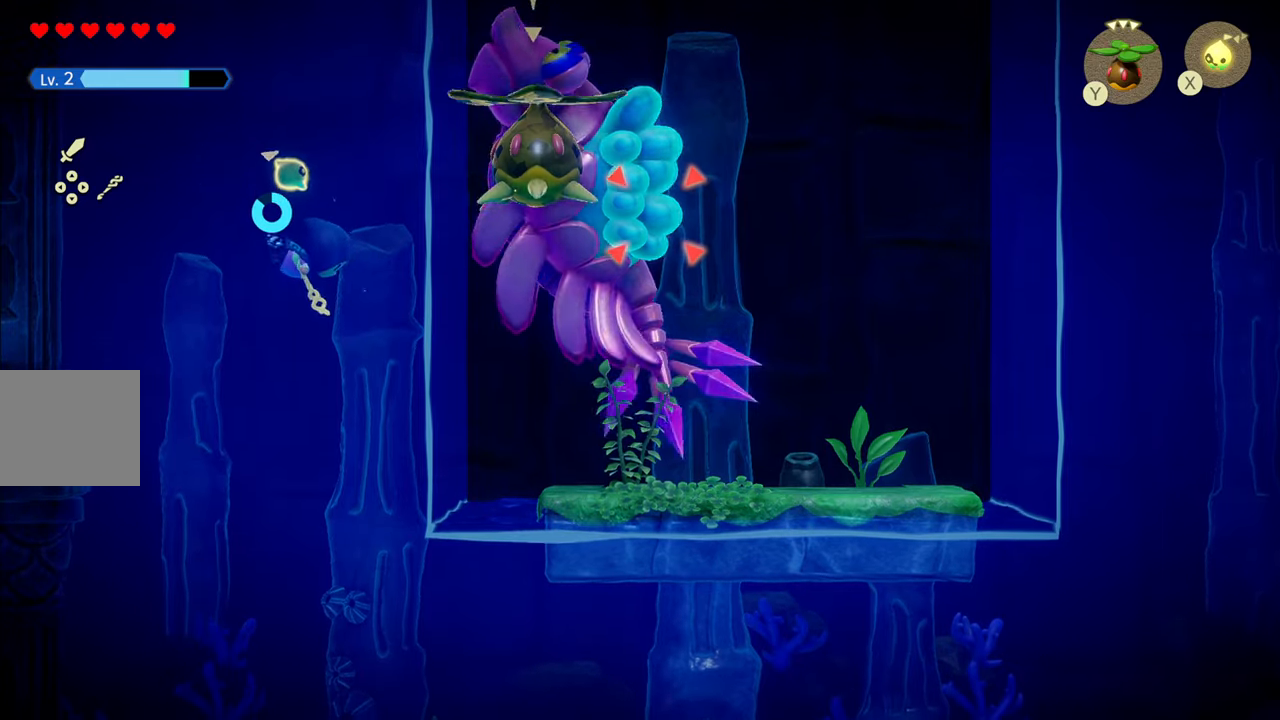
{"buttons": ["L2"], "left_stick": "right", "right_stick": "center", "events": [[350, "left_stick", "down-right"], [450, "left_stick", "right"]]}
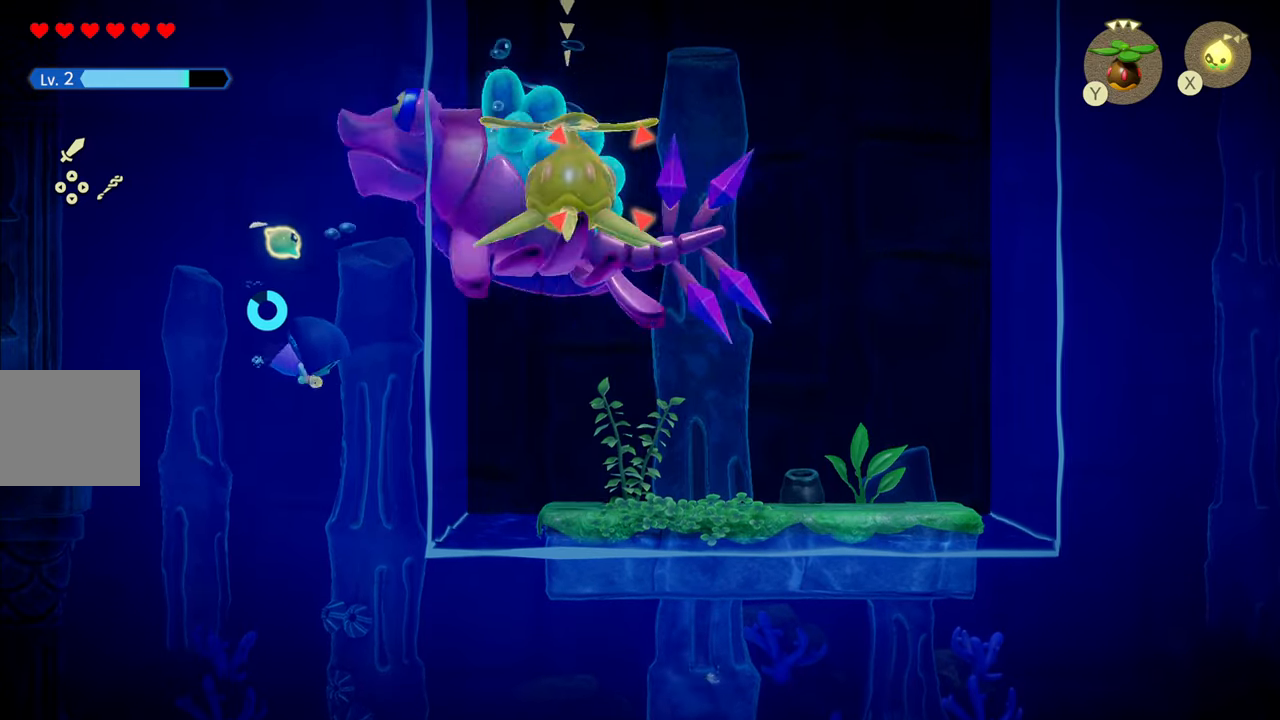
{"buttons": ["L2"], "left_stick": "down", "right_stick": "center", "events": [[200, "left_stick", "down"]]}
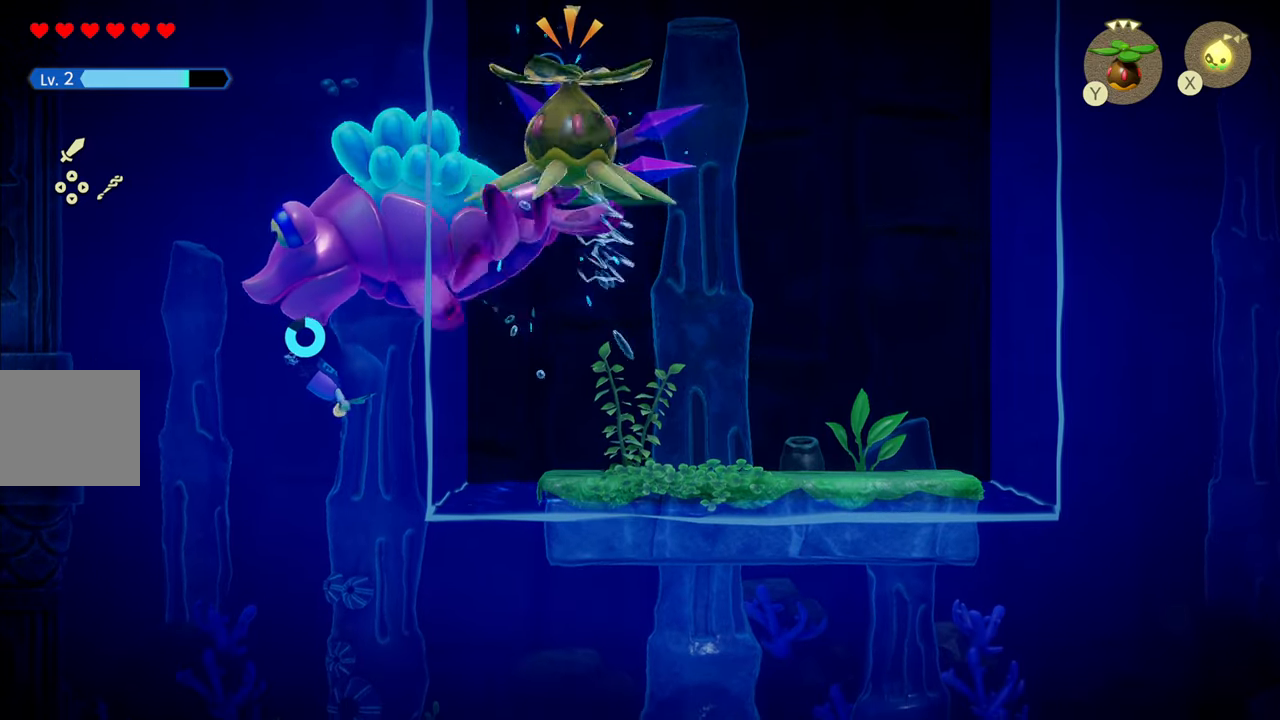
{"buttons": ["CROSS"], "left_stick": "down-right", "right_stick": "center", "events": [[50, "left_stick", "down-right"], [84, "L2", "up"], [267, "CROSS", "down"]]}
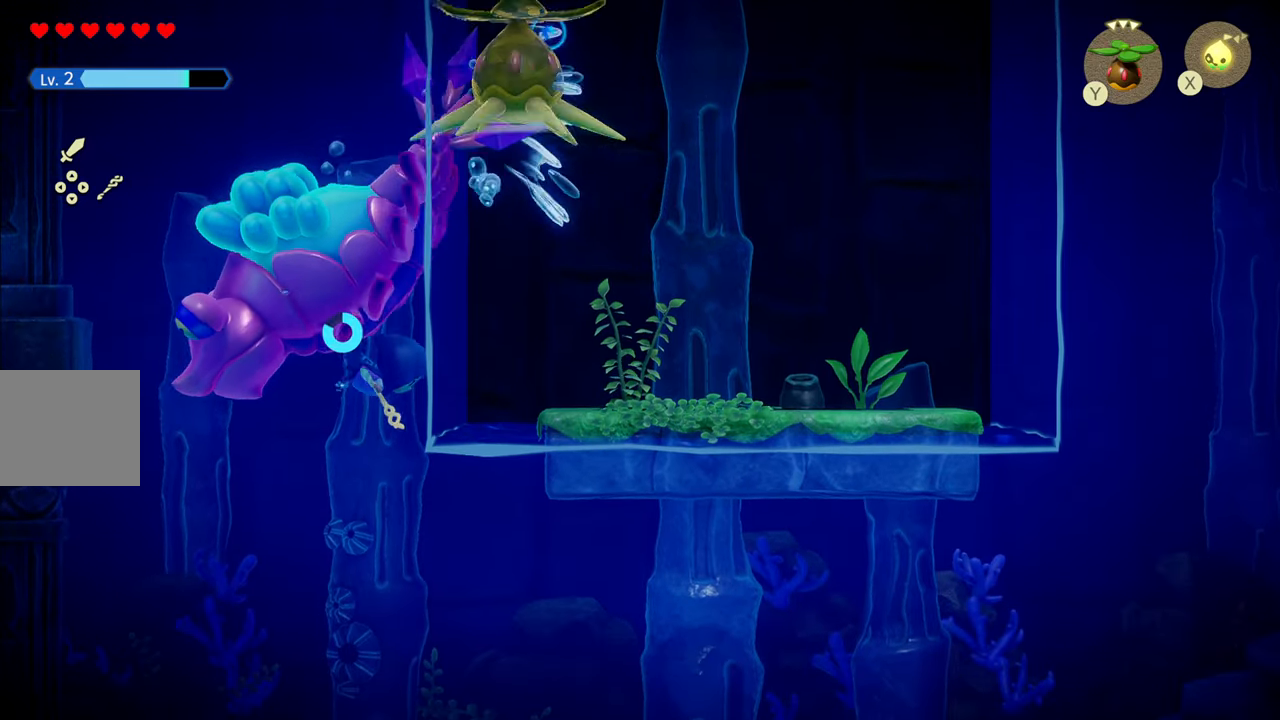
{"buttons": ["CROSS"], "left_stick": "up-right", "right_stick": "center", "events": [[250, "left_stick", "up-right"]]}
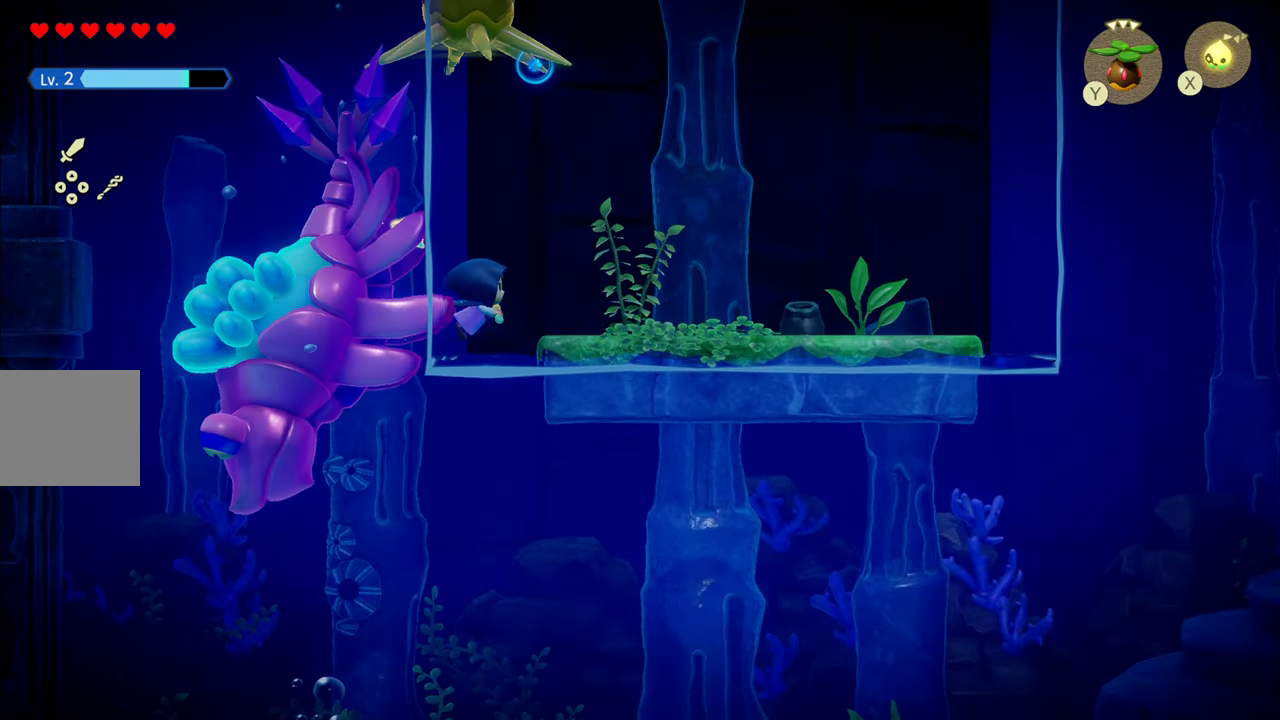
{"buttons": ["CIRCLE"], "left_stick": "up-right", "right_stick": "center", "events": [[184, "CIRCLE", "down"], [184, "CROSS", "up"]]}
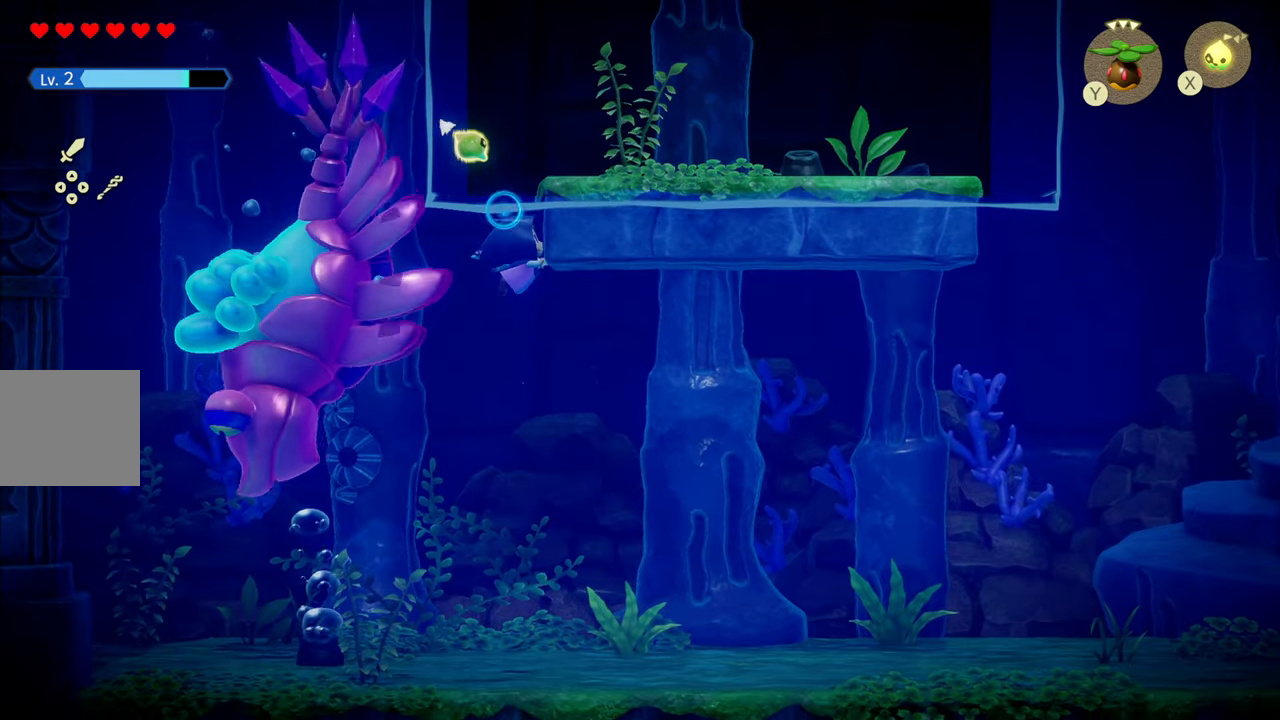
{"buttons": ["CIRCLE"], "left_stick": "up-right", "right_stick": "center", "events": [[50, "left_stick", "up"], [500, "left_stick", "up-right"]]}
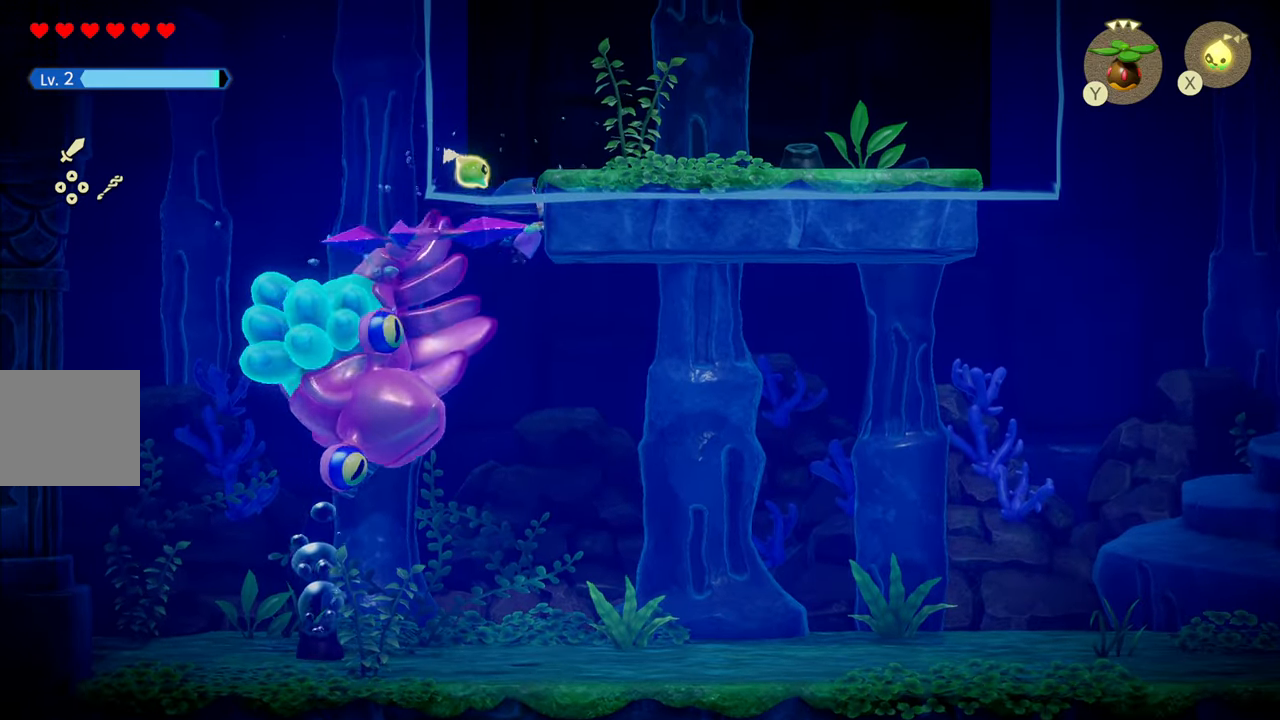
{"buttons": ["CIRCLE"], "left_stick": "right", "right_stick": "center", "events": [[317, "left_stick", "right"]]}
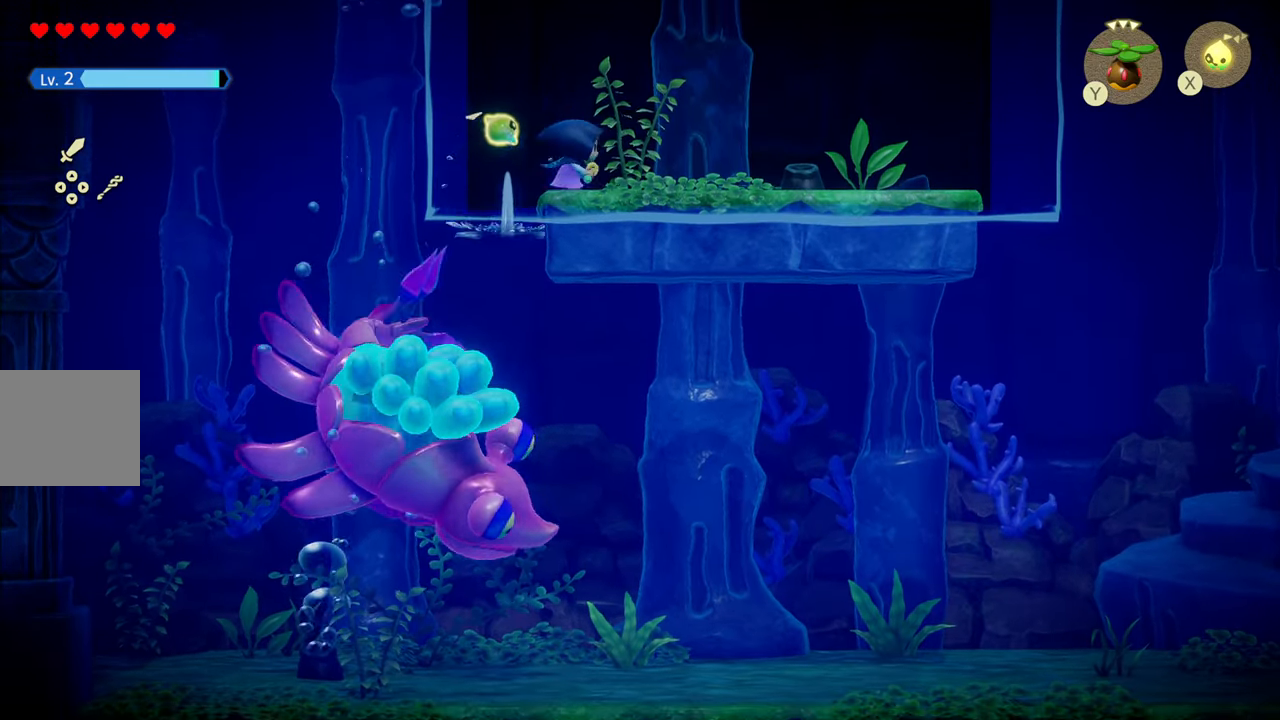
{"buttons": ["R1"], "left_stick": "right", "right_stick": "center", "events": [[17, "CIRCLE", "up"], [34, "R1", "down"], [400, "R1", "up"], [500, "R1", "down"]]}
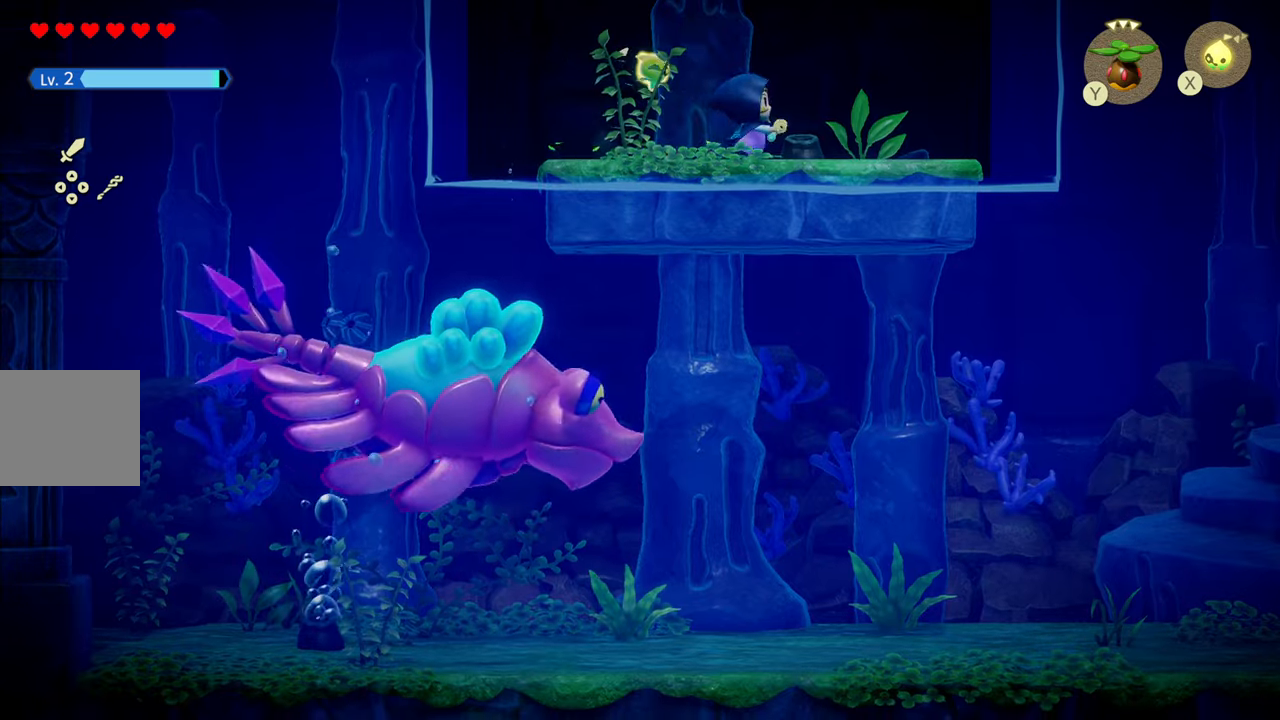
{"buttons": [], "left_stick": "center", "right_stick": "center", "events": [[116, "left_stick", "center"], [166, "R1", "up"]]}
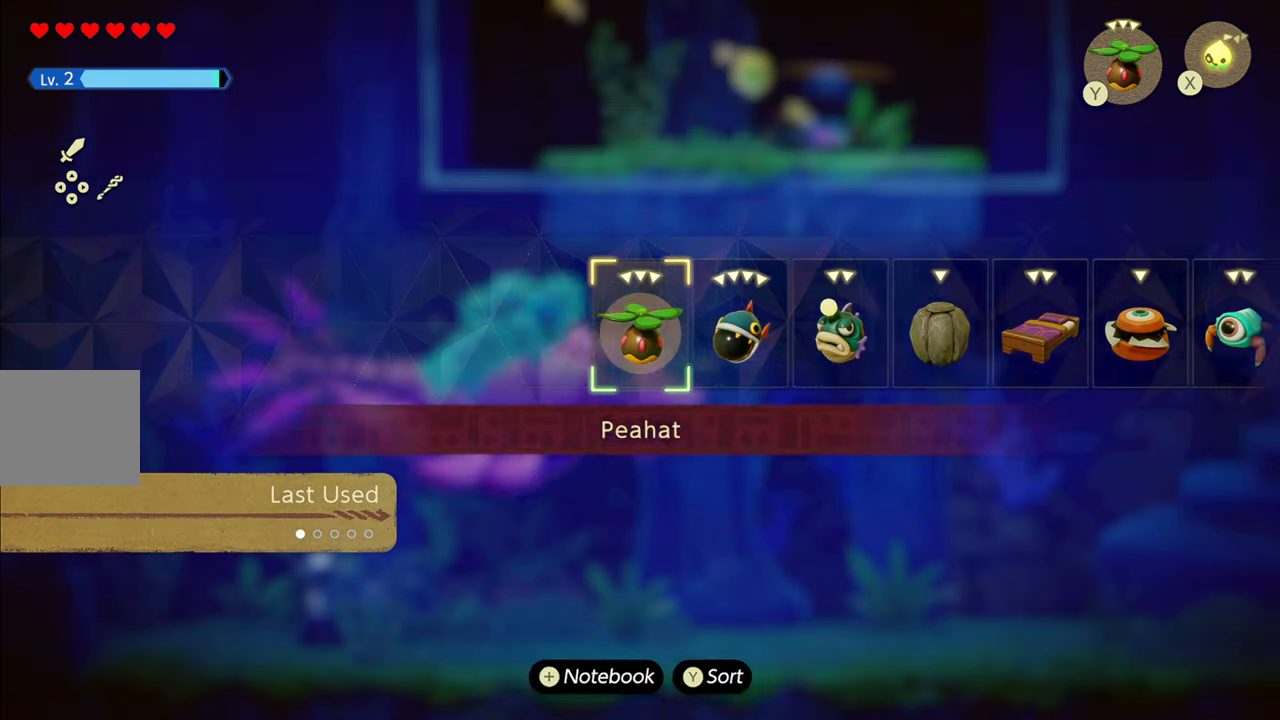
{"buttons": [], "left_stick": "center", "right_stick": "center", "events": [[33, "right_stick", "right"], [150, "right_stick", "center"], [233, "right_stick", "right"], [333, "right_stick", "center"]]}
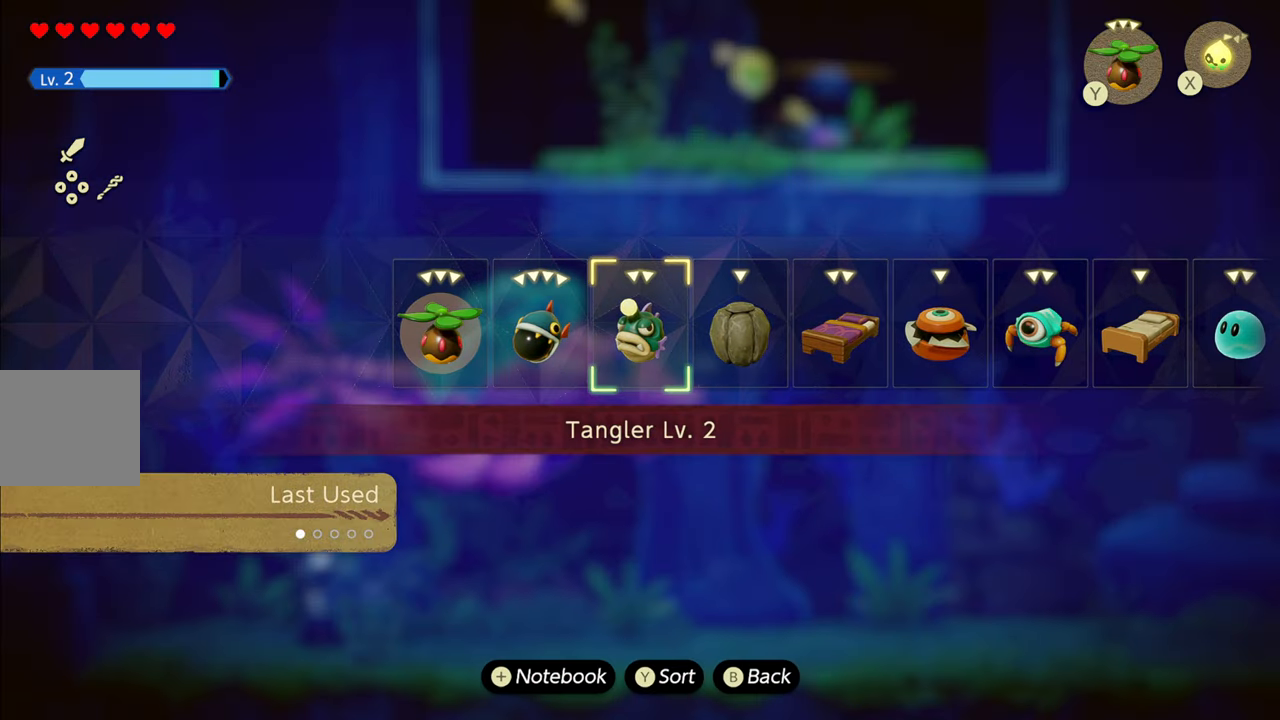
{"buttons": ["R1"], "left_stick": "right", "right_stick": "center", "events": [[250, "left_stick", "down-right"], [450, "R1", "down"], [450, "left_stick", "right"]]}
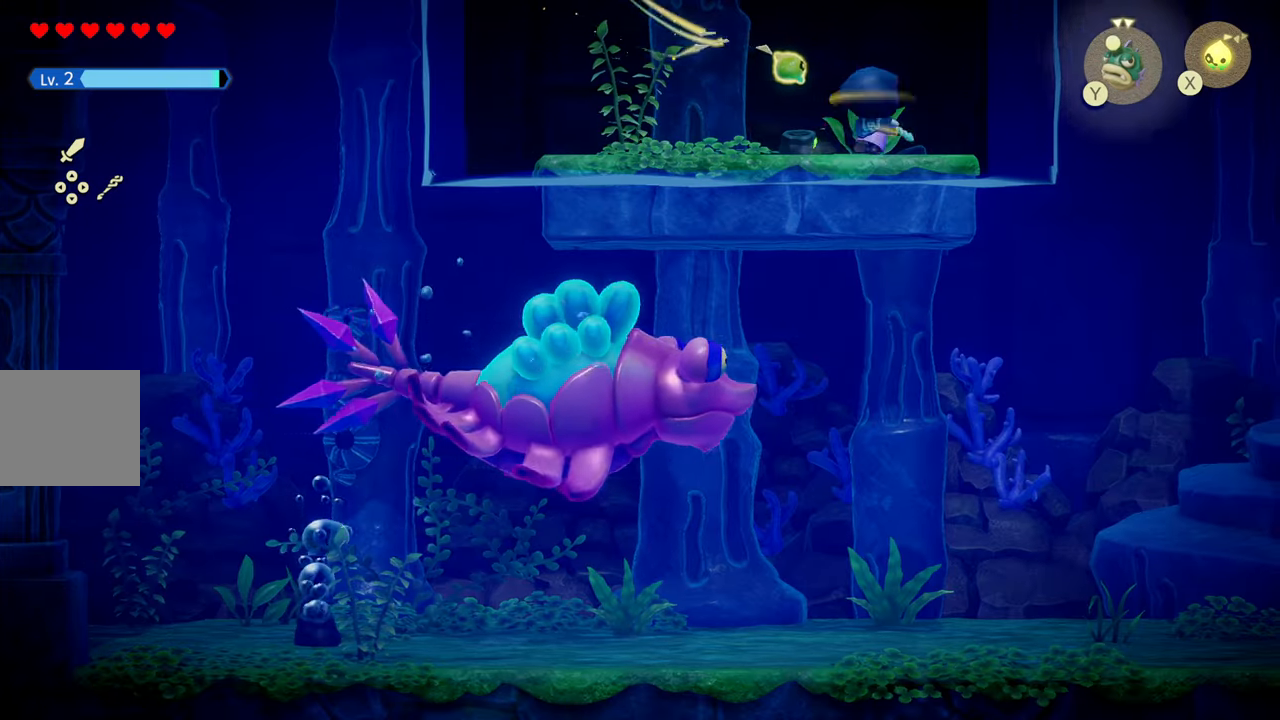
{"buttons": ["R1"], "left_stick": "right", "right_stick": "center", "events": []}
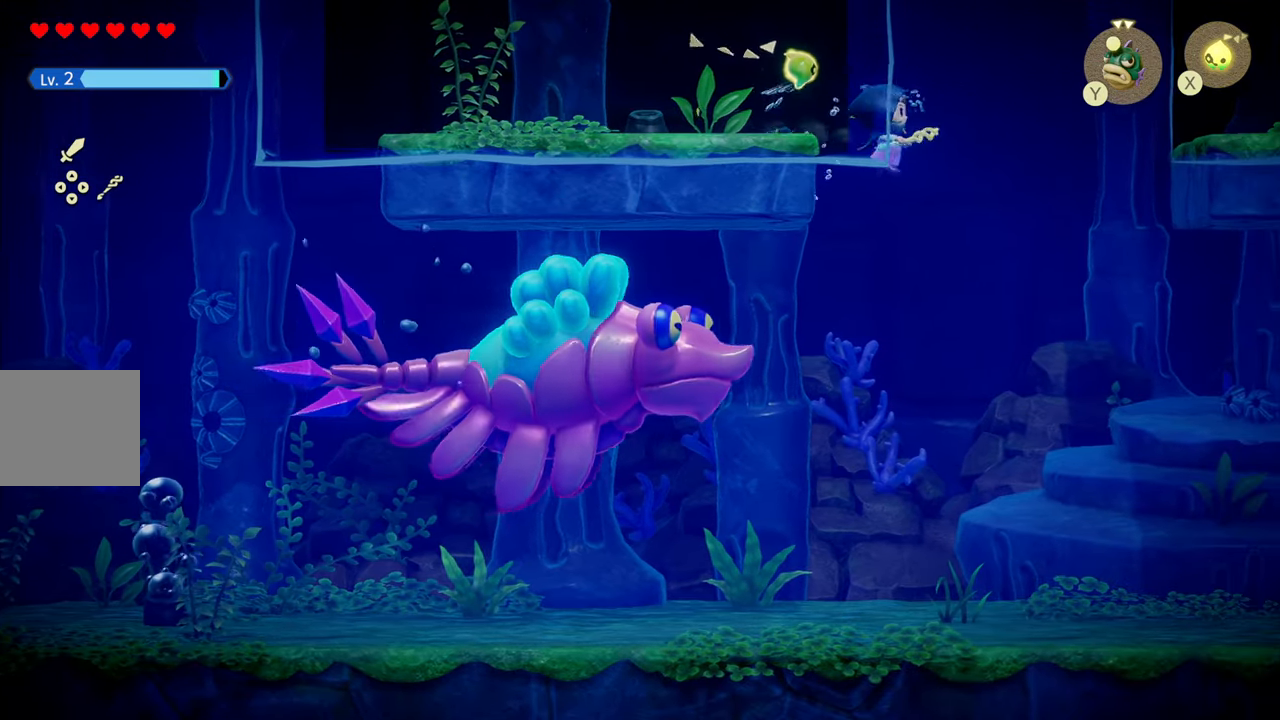
{"buttons": ["L2"], "left_stick": "right", "right_stick": "center", "events": [[133, "R1", "up"], [333, "L2", "down"]]}
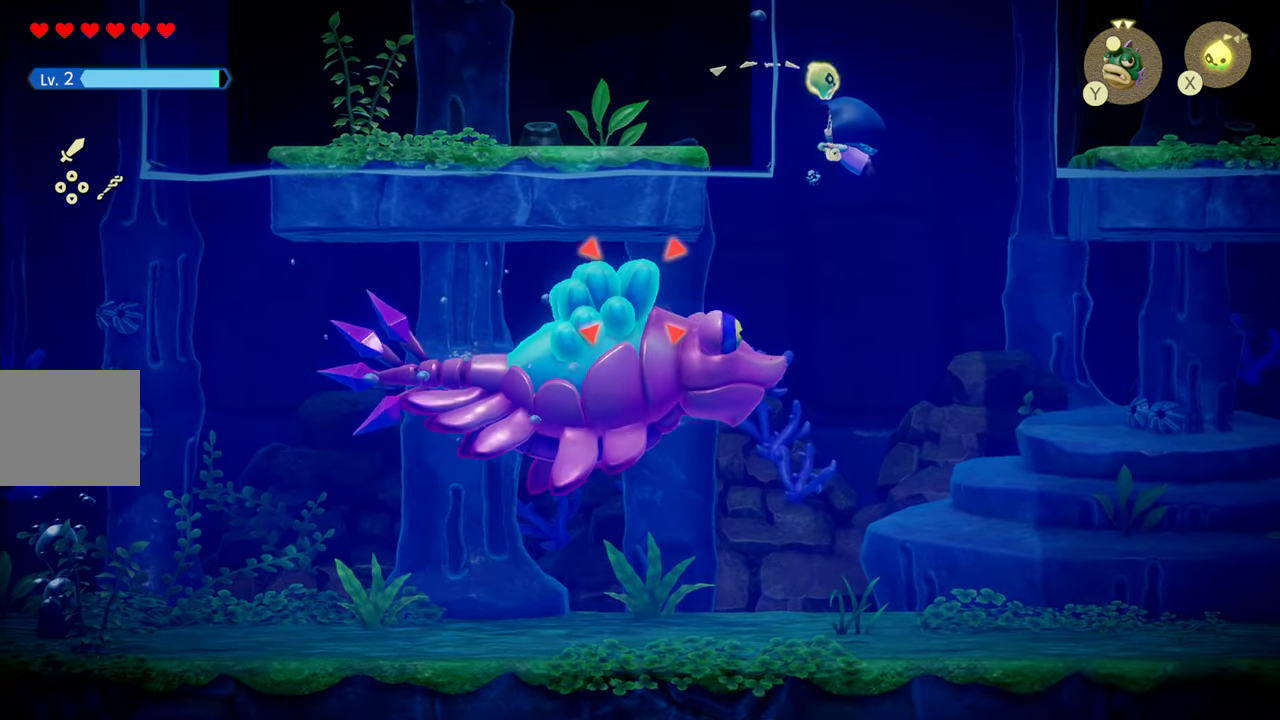
{"buttons": ["L2"], "left_stick": "down-right", "right_stick": "center", "events": [[166, "left_stick", "down-right"], [250, "SQUARE", "down"], [333, "SQUARE", "up"]]}
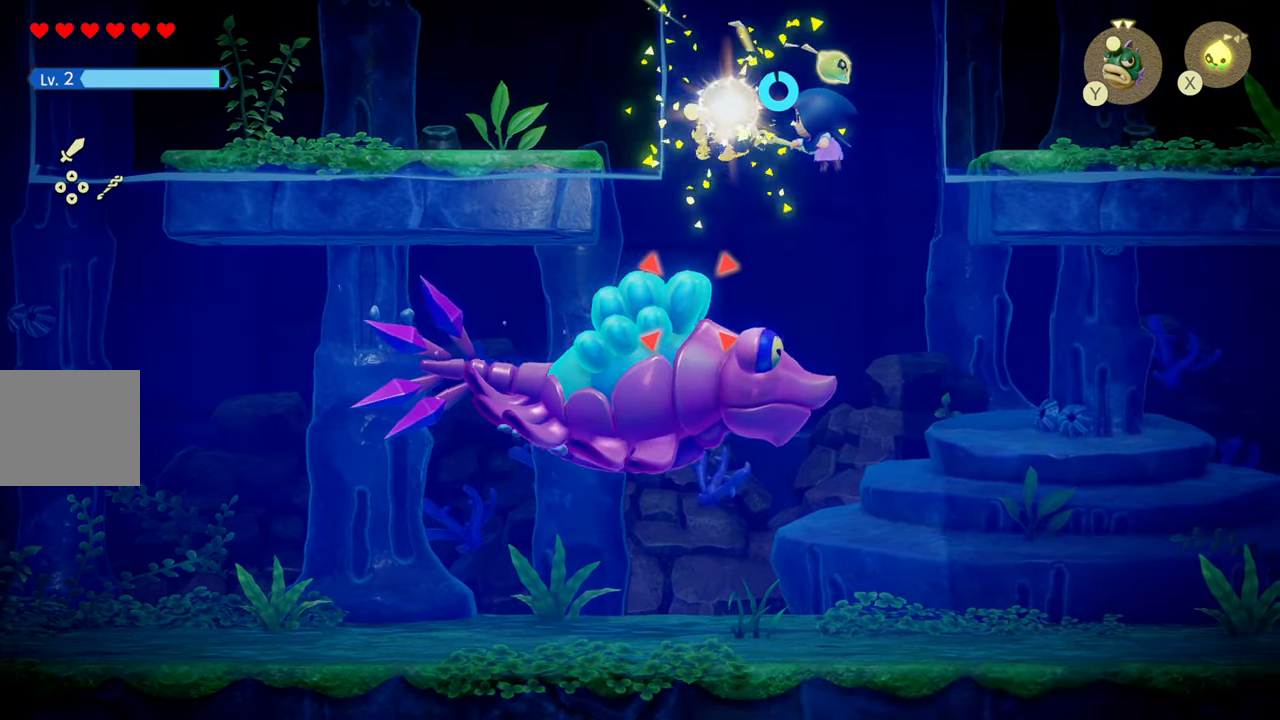
{"buttons": ["L2"], "left_stick": "up-right", "right_stick": "center", "events": [[216, "SQUARE", "down"], [316, "SQUARE", "up"], [400, "left_stick", "up-right"]]}
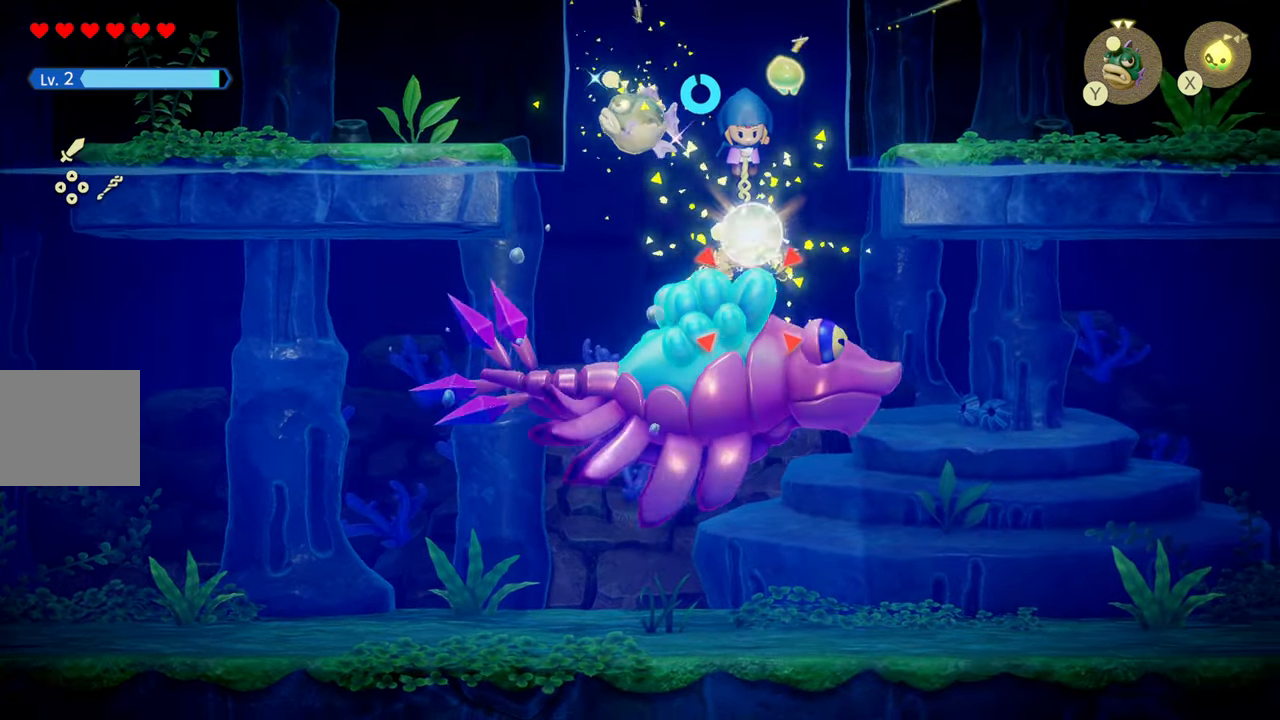
{"buttons": ["R1"], "left_stick": "up-right", "right_stick": "center", "events": [[366, "R1", "down"], [450, "L2", "up"]]}
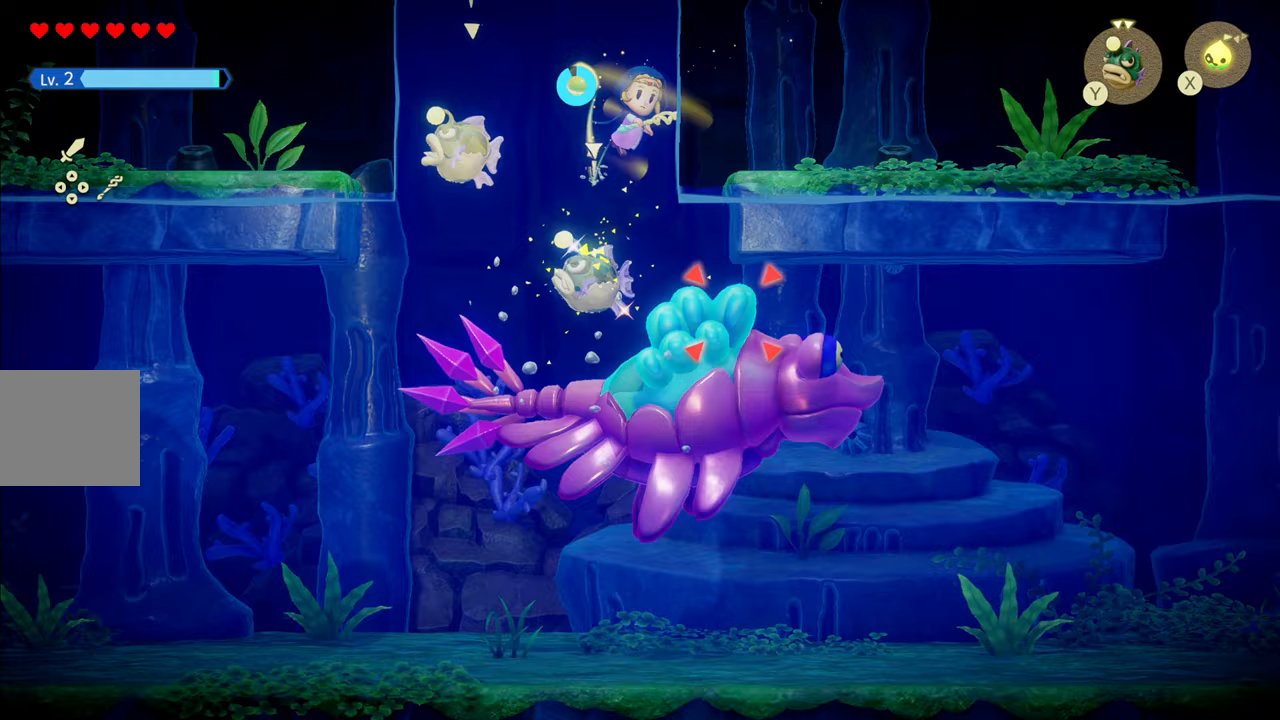
{"buttons": ["R1"], "left_stick": "right", "right_stick": "center", "events": [[83, "left_stick", "right"], [183, "CIRCLE", "down"], [367, "CIRCLE", "up"]]}
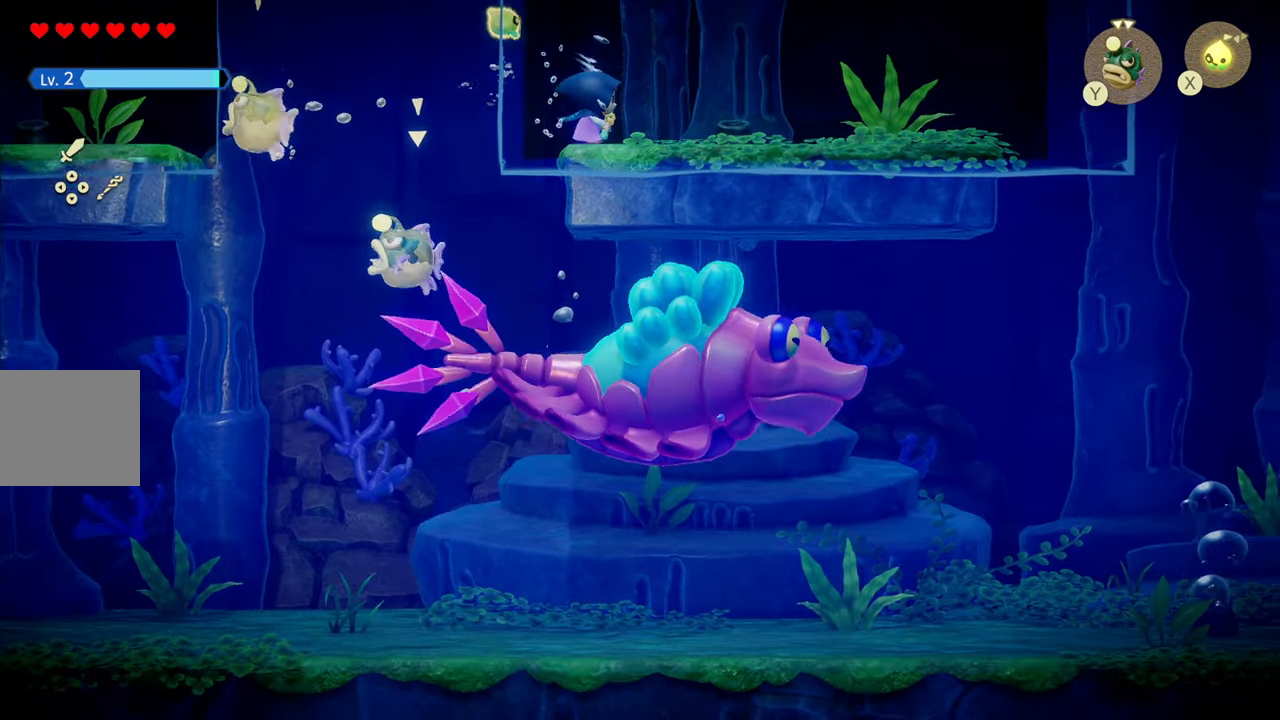
{"buttons": ["R1"], "left_stick": "right", "right_stick": "center", "events": [[83, "R1", "up"], [167, "R1", "down"]]}